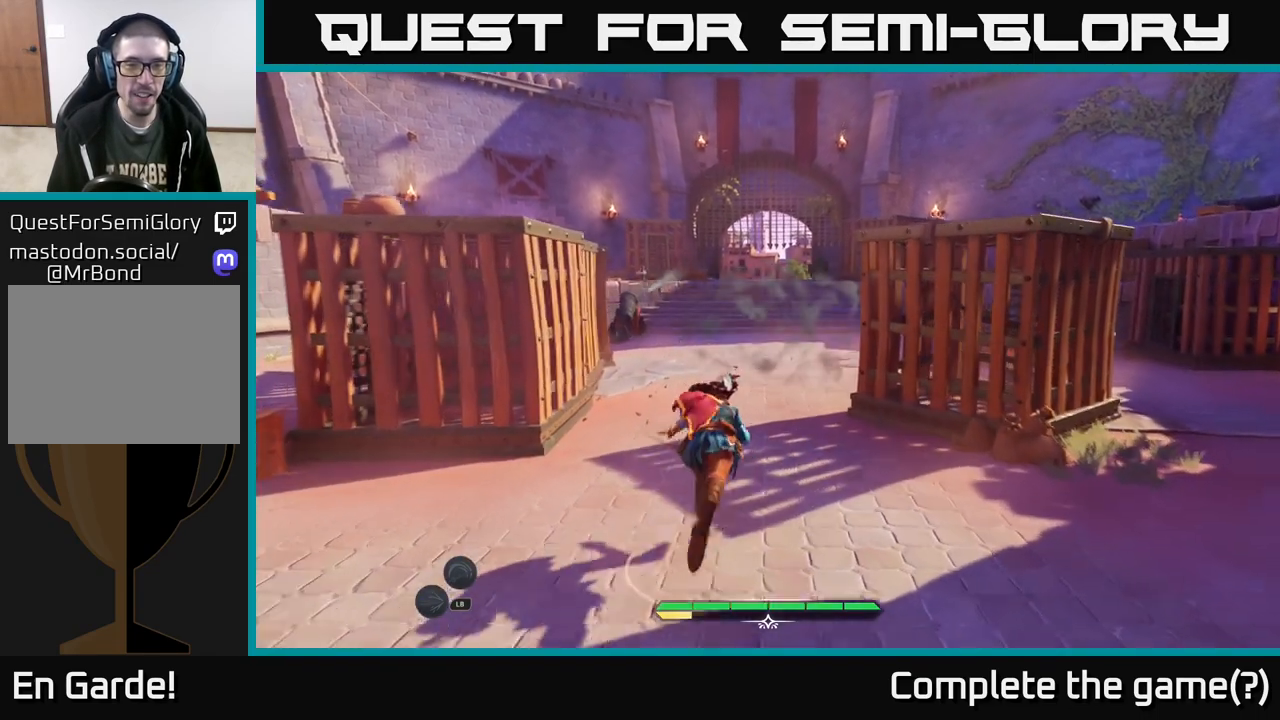
Gameplay with a controller (Xbox layout); each line is a JSON object with the inputs held at the frame after it. "events" lists button and stick changes between this image and that frame as [ms after this image, input, new state], when the widget could be followed in between.
{"buttons": [], "left_stick": "center", "right_stick": "center", "events": [[217, "L2", "up"], [500, "left_stick", "center"]]}
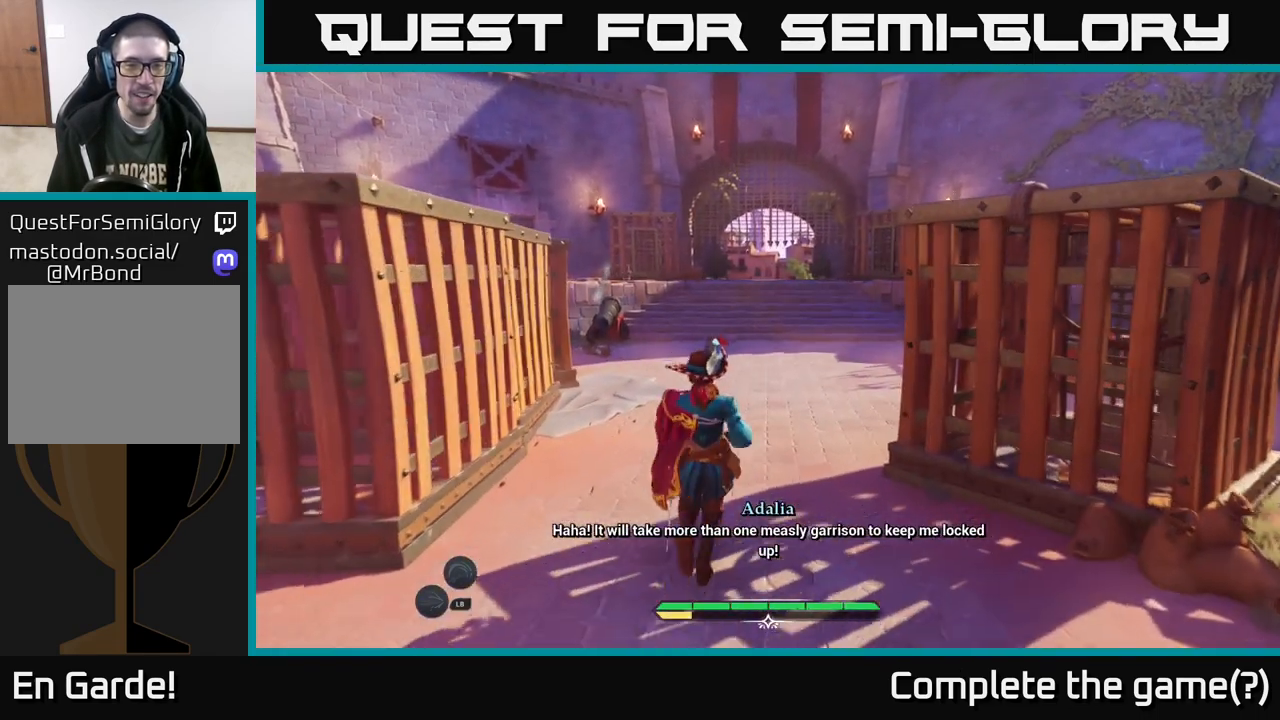
{"buttons": [], "left_stick": "up", "right_stick": "center", "events": [[250, "left_stick", "up"]]}
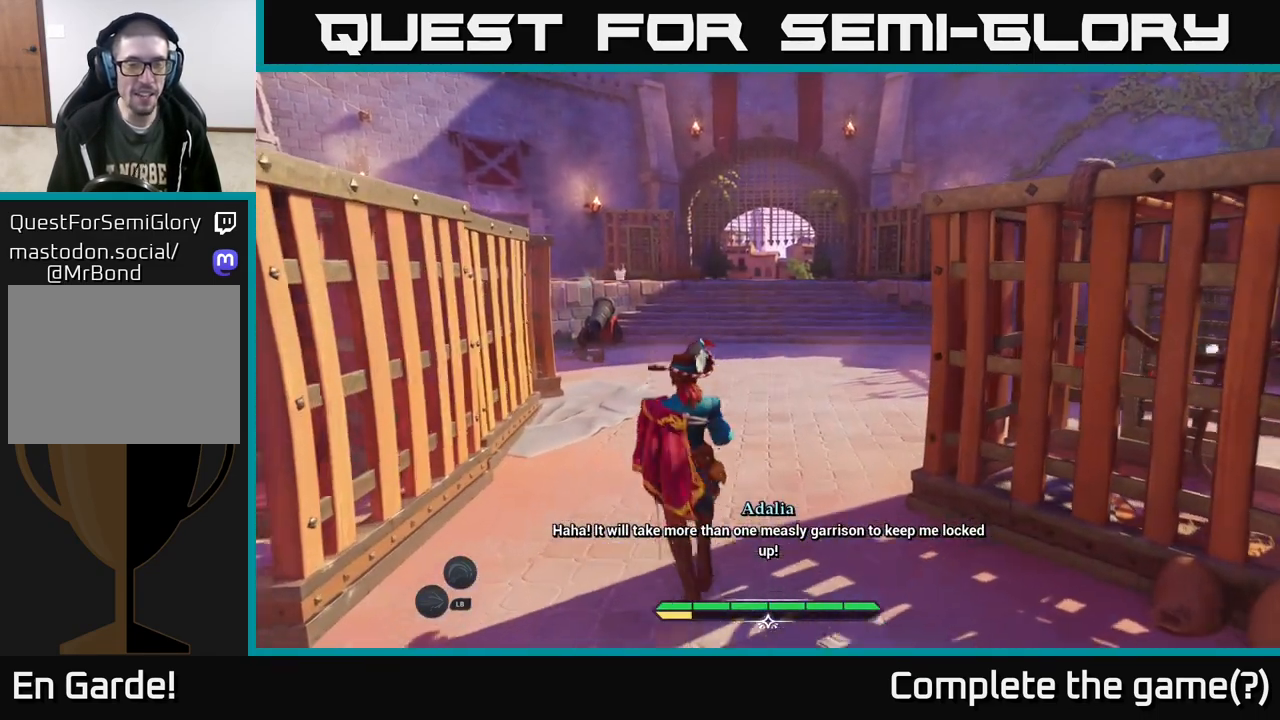
{"buttons": [], "left_stick": "center", "right_stick": "center", "events": [[200, "right_stick", "left"], [283, "left_stick", "center"], [367, "right_stick", "center"]]}
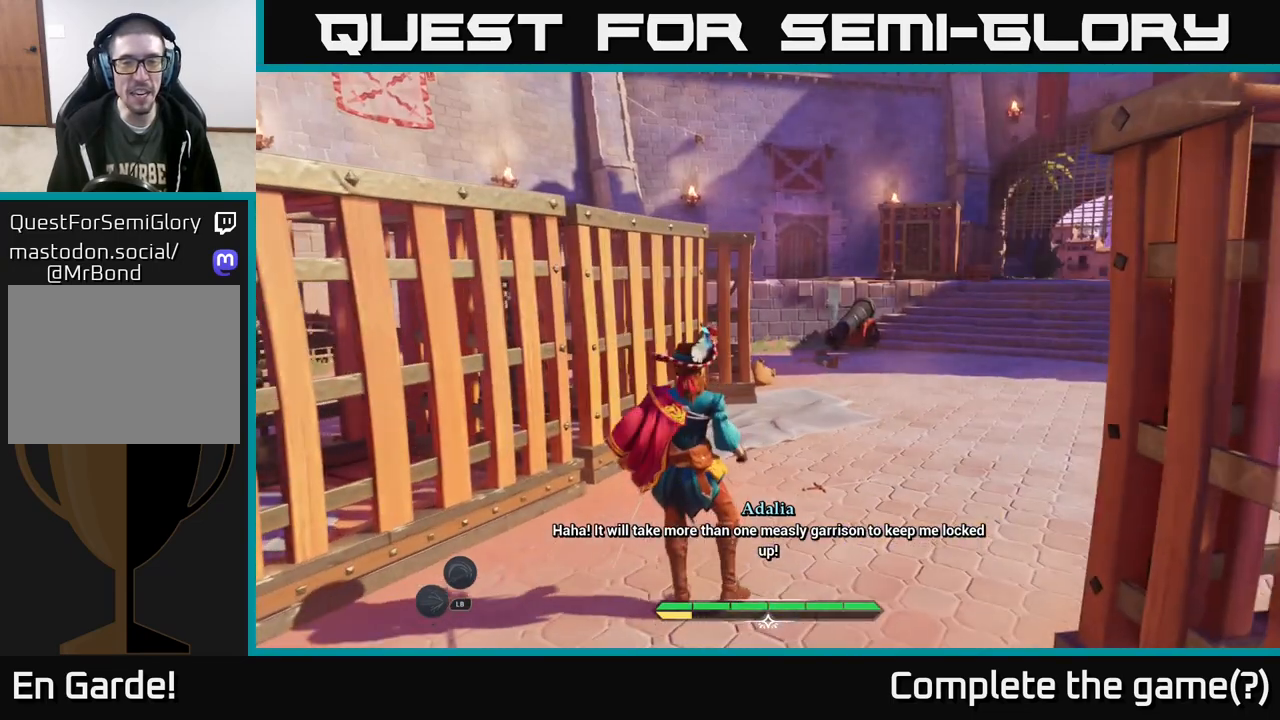
{"buttons": [], "left_stick": "center", "right_stick": "center", "events": []}
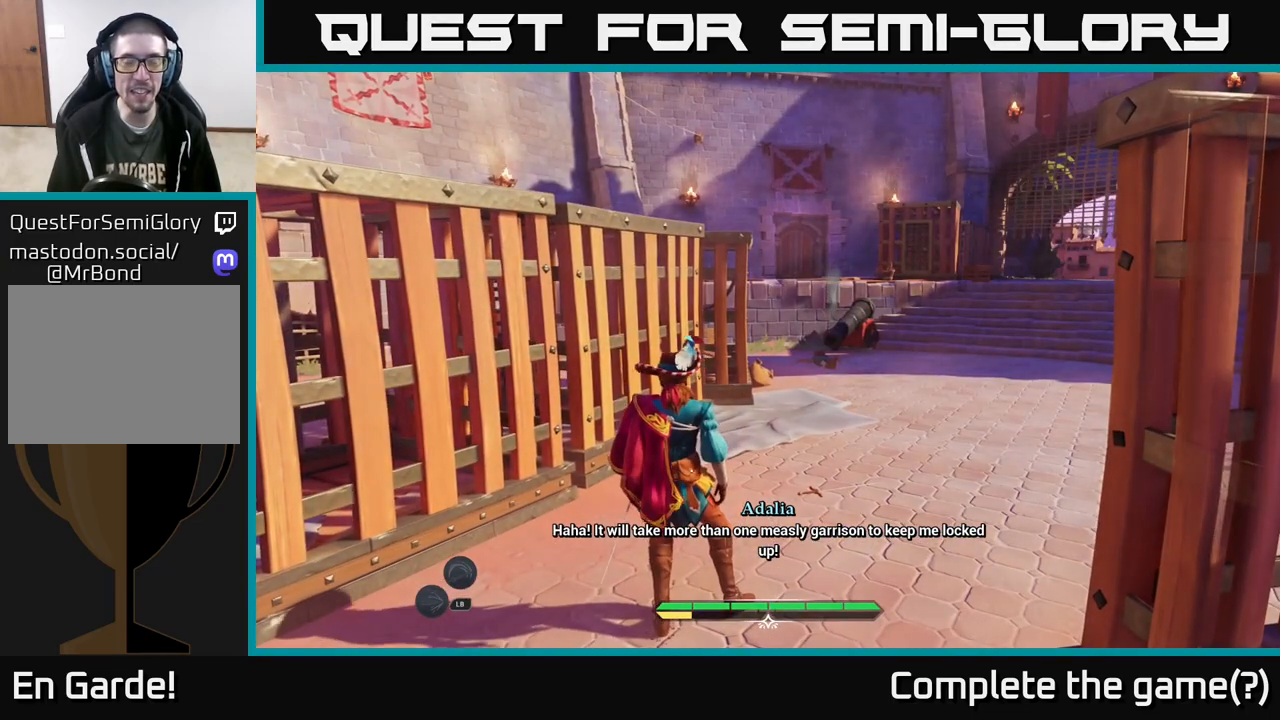
{"buttons": [], "left_stick": "center", "right_stick": "right", "events": [[400, "right_stick", "right"]]}
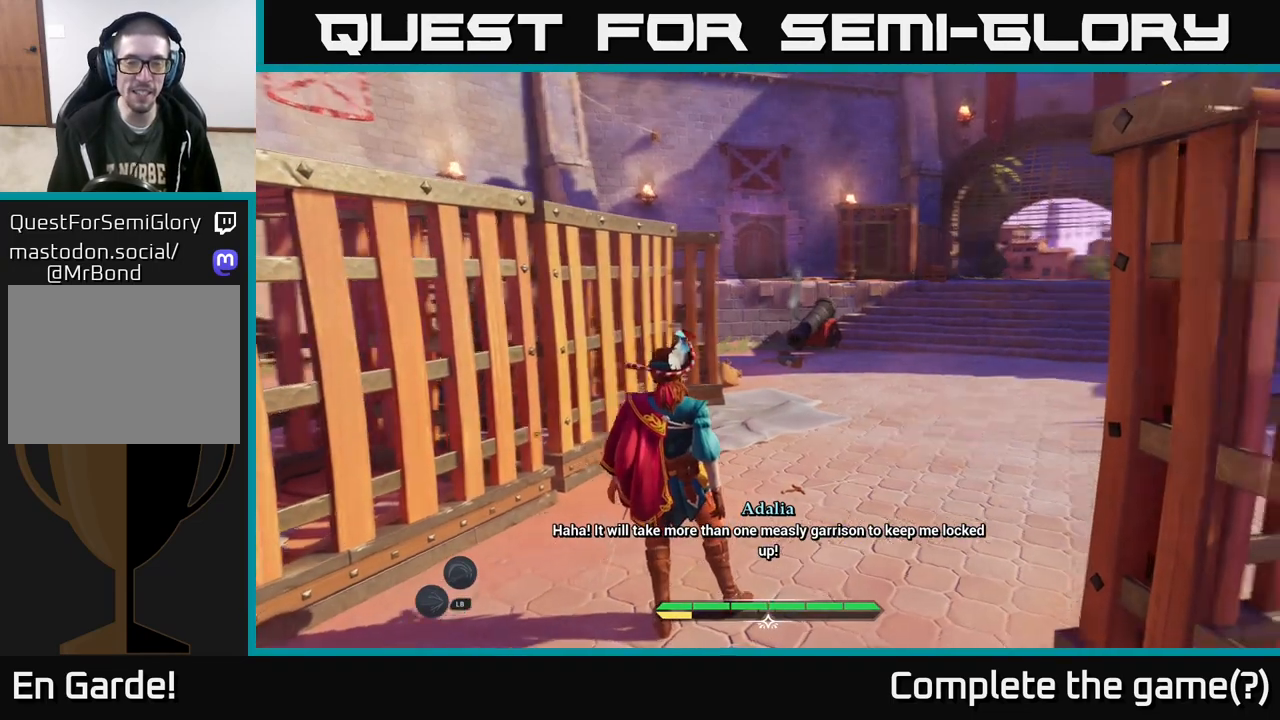
{"buttons": [], "left_stick": "center", "right_stick": "right", "events": [[17, "right_stick", "down-right"], [133, "right_stick", "center"], [300, "right_stick", "right"]]}
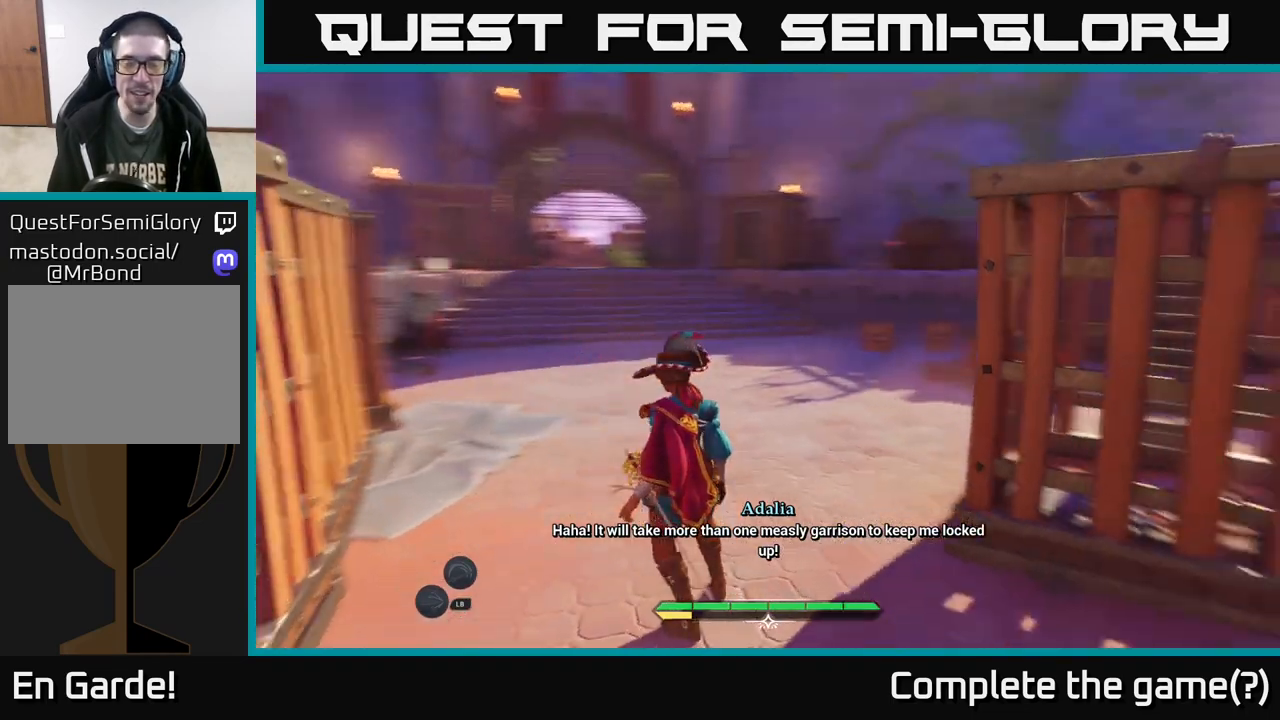
{"buttons": [], "left_stick": "center", "right_stick": "center", "events": [[283, "right_stick", "center"]]}
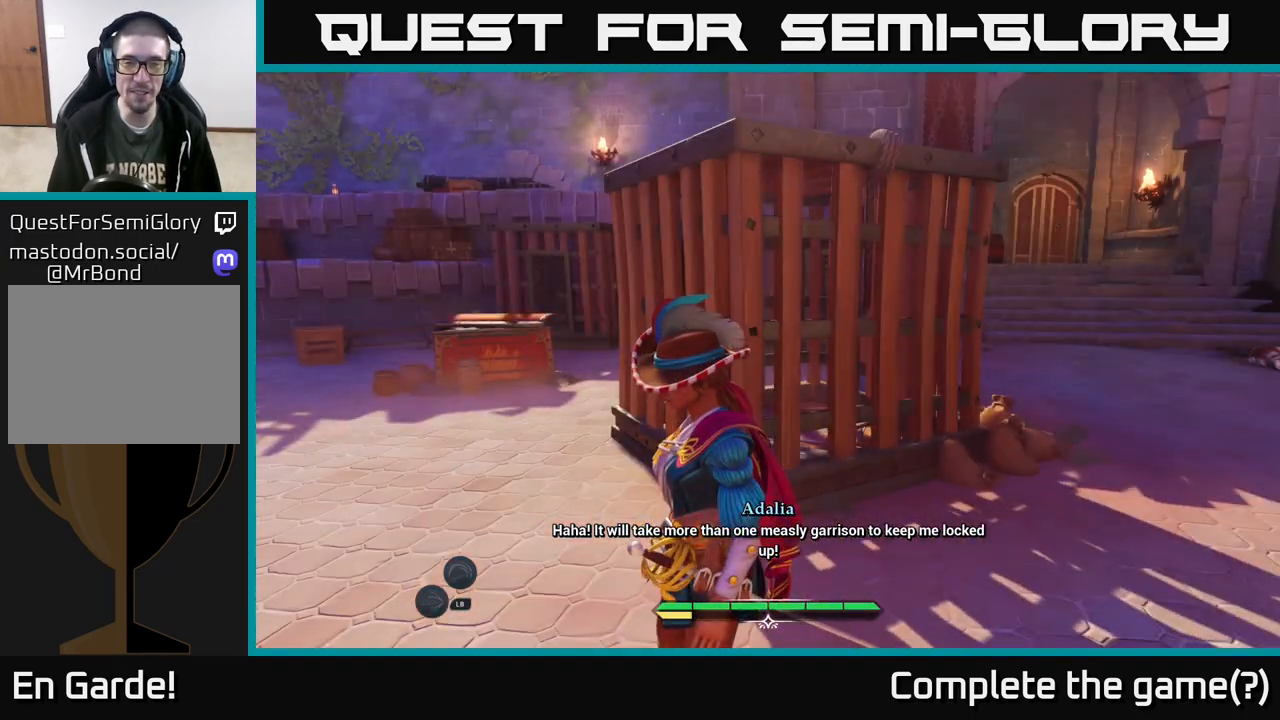
{"buttons": ["L2"], "left_stick": "up", "right_stick": "center", "events": [[50, "left_stick", "up-left"], [67, "right_stick", "left"], [250, "L2", "down"], [317, "left_stick", "up"], [400, "right_stick", "center"]]}
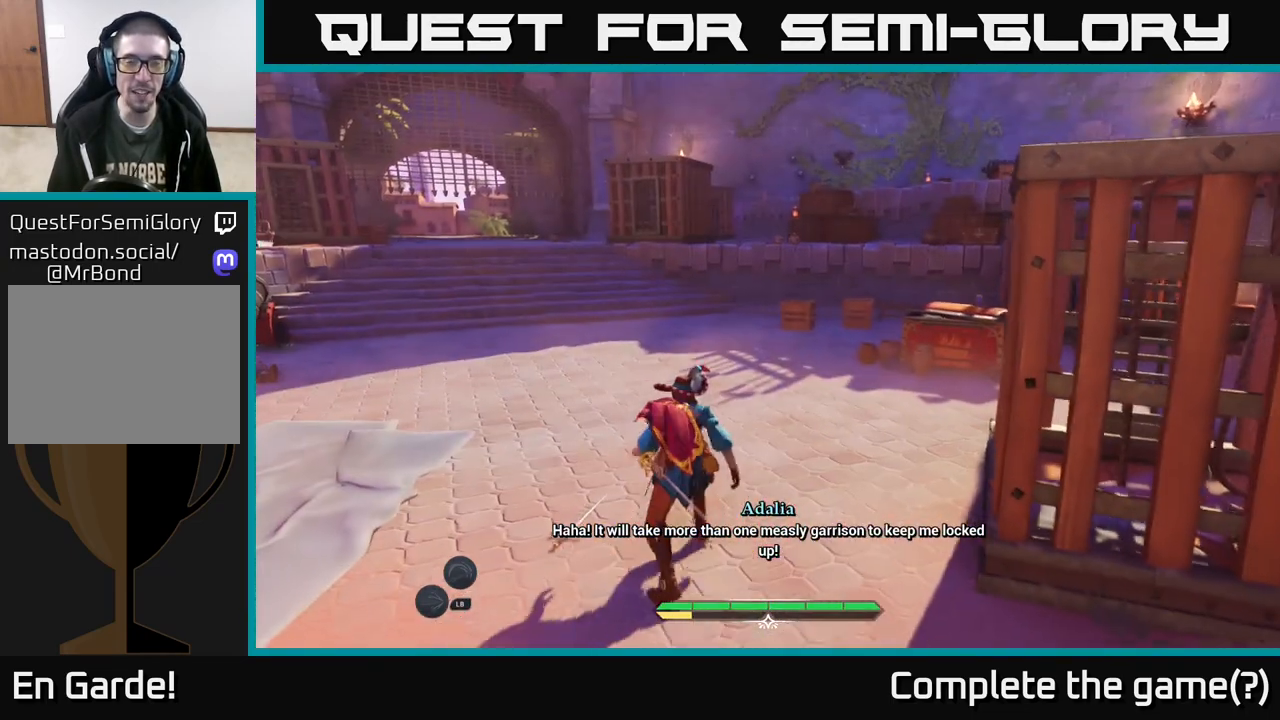
{"buttons": ["L2"], "left_stick": "up", "right_stick": "center", "events": [[67, "right_stick", "left"], [300, "right_stick", "center"]]}
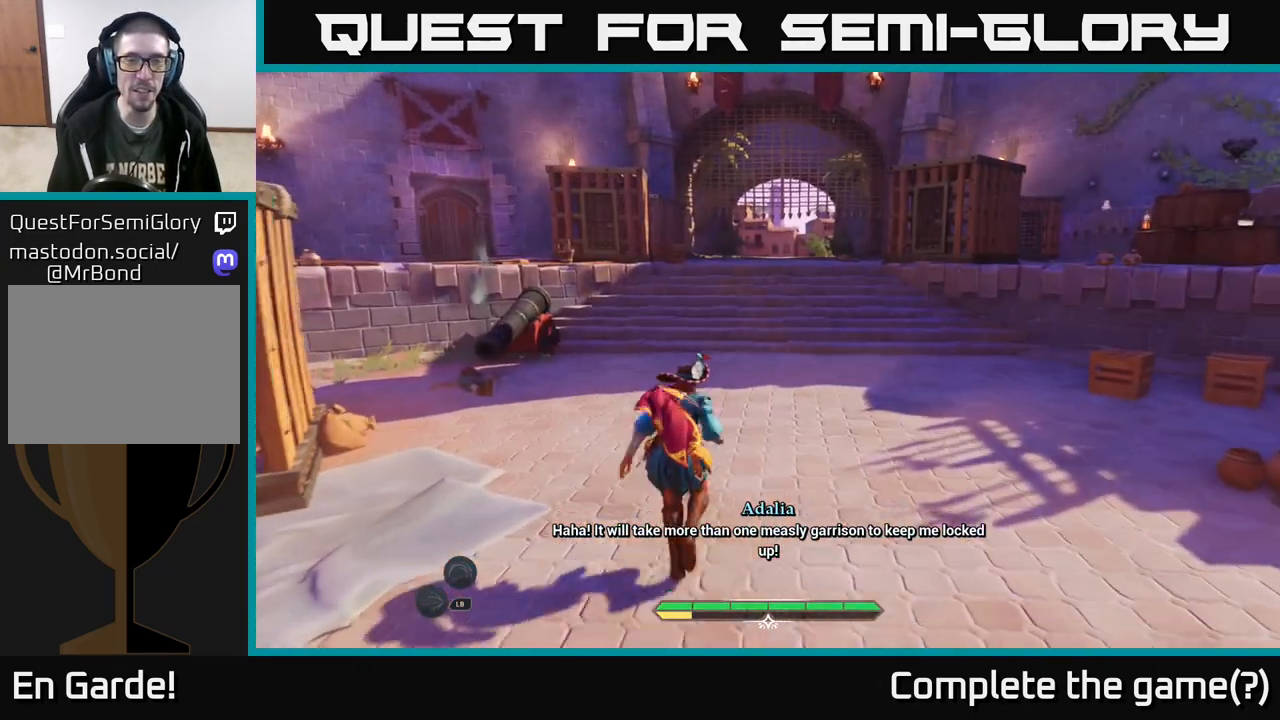
{"buttons": ["L2"], "left_stick": "up-right", "right_stick": "center", "events": [[433, "left_stick", "up-right"]]}
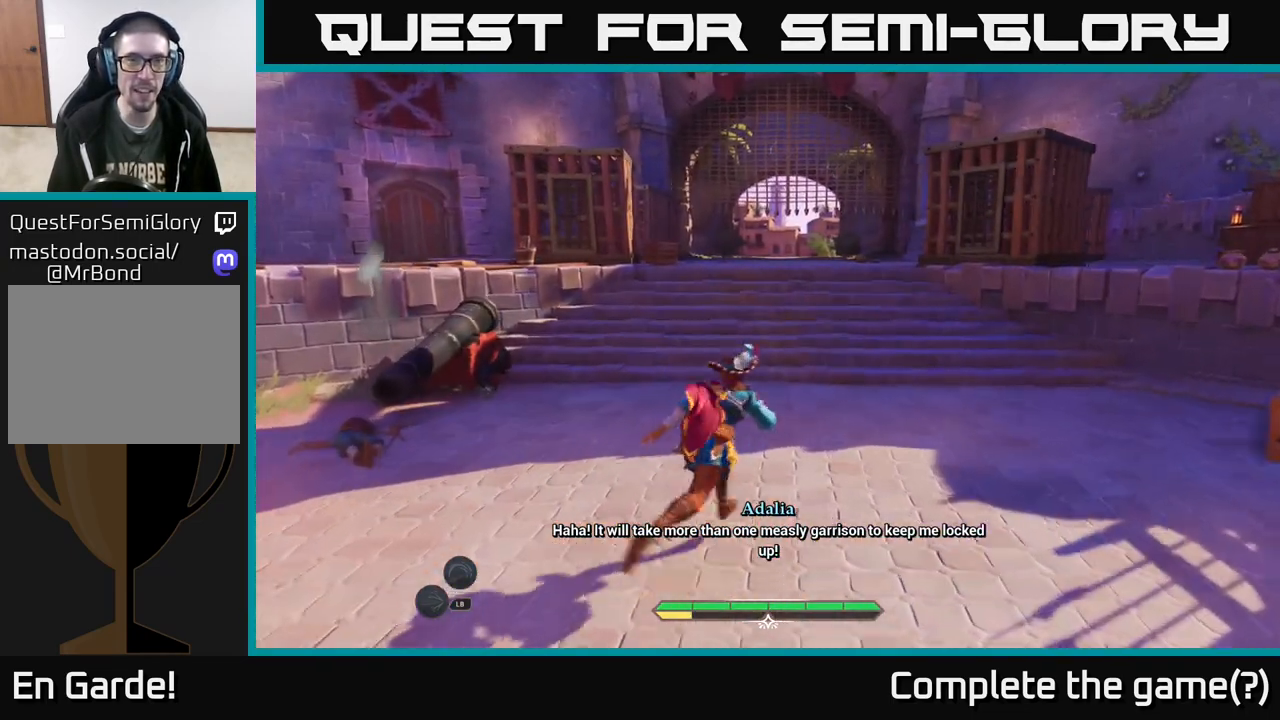
{"buttons": ["L2"], "left_stick": "up", "right_stick": "center", "events": [[133, "left_stick", "up"], [133, "right_stick", "left"], [200, "right_stick", "center"], [267, "left_stick", "up-right"], [400, "left_stick", "up"]]}
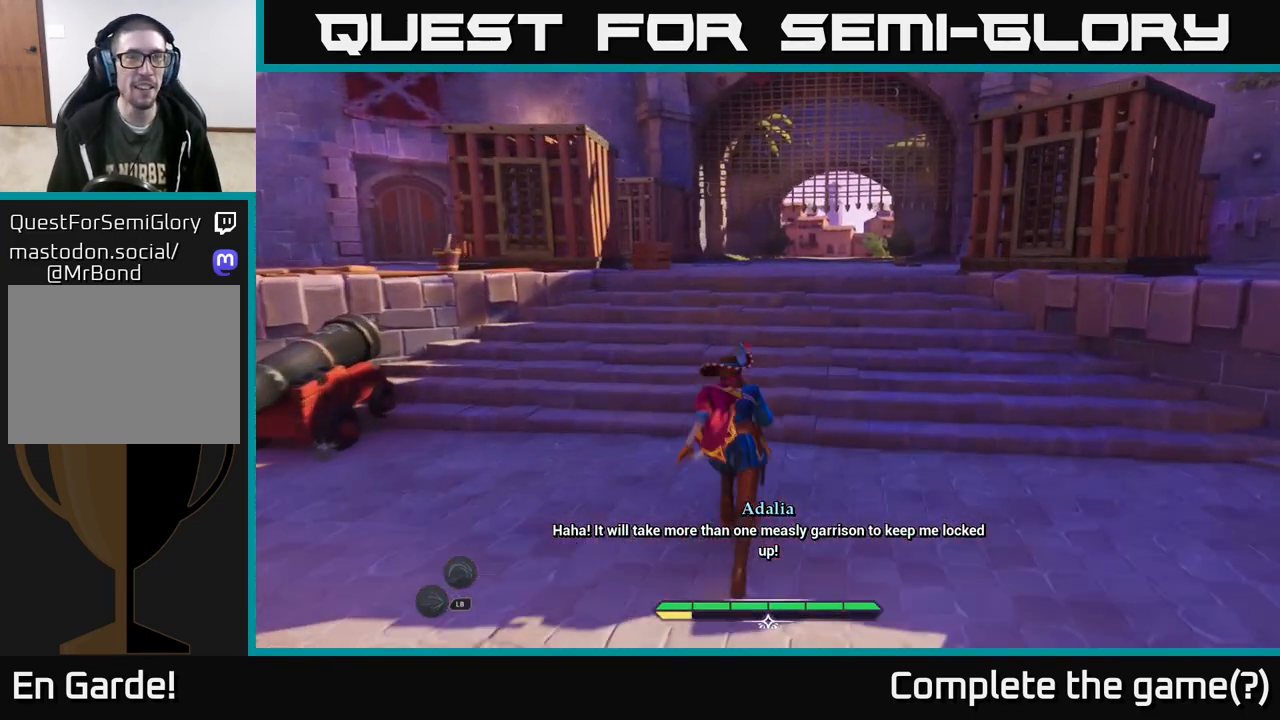
{"buttons": ["L2"], "left_stick": "up", "right_stick": "center", "events": [[67, "left_stick", "up-right"], [233, "left_stick", "up"]]}
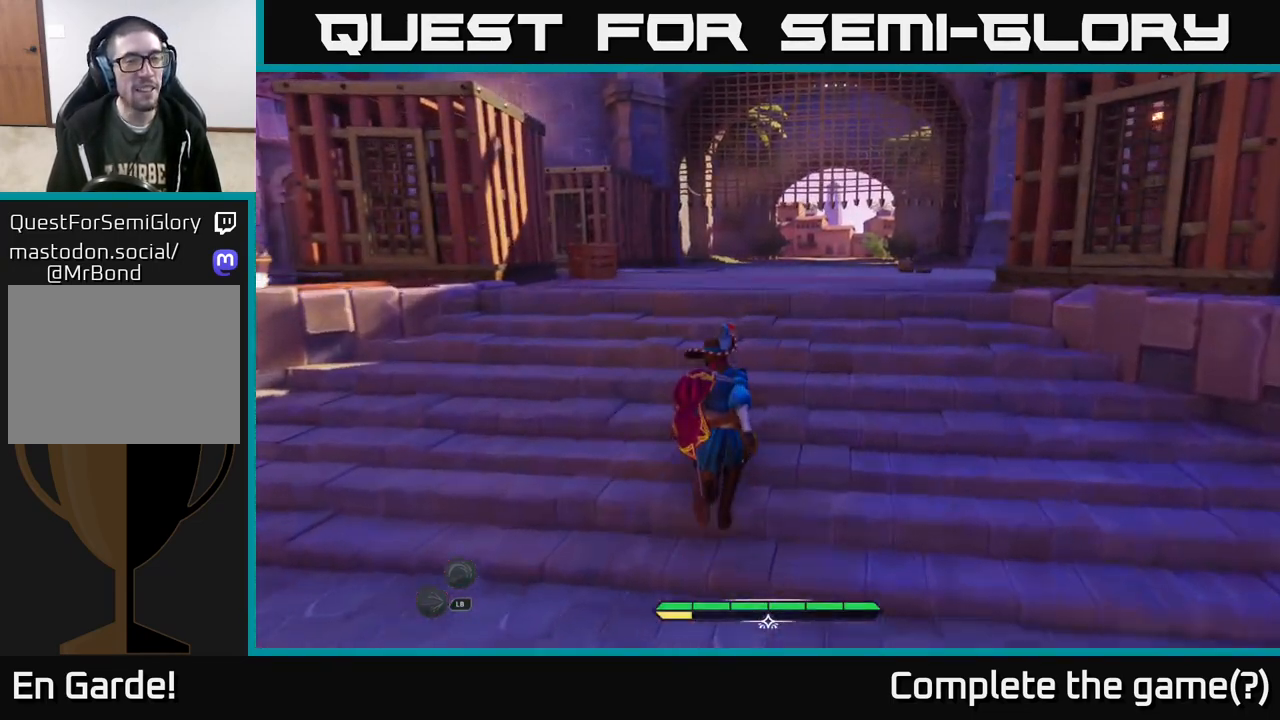
{"buttons": ["L2"], "left_stick": "up-right", "right_stick": "center", "events": [[300, "right_stick", "left"], [417, "right_stick", "center"], [500, "left_stick", "up-right"]]}
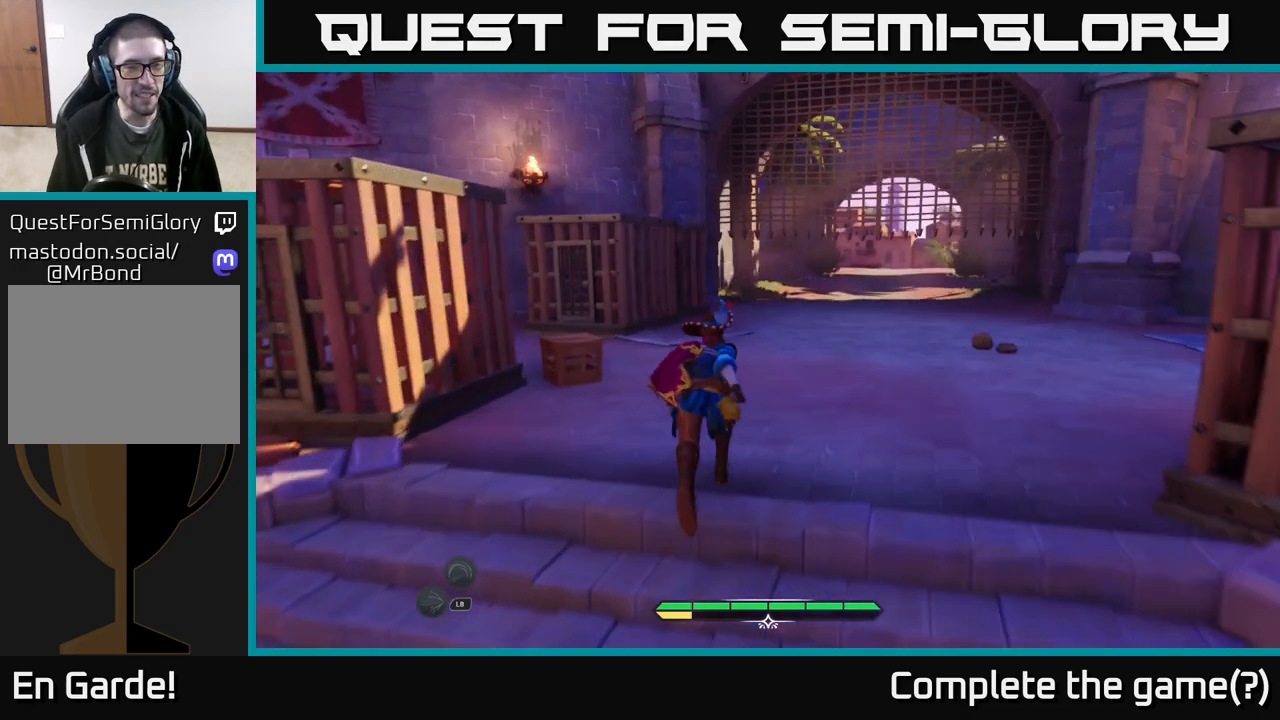
{"buttons": ["L2"], "left_stick": "up-right", "right_stick": "center", "events": [[100, "right_stick", "left"], [267, "right_stick", "center"]]}
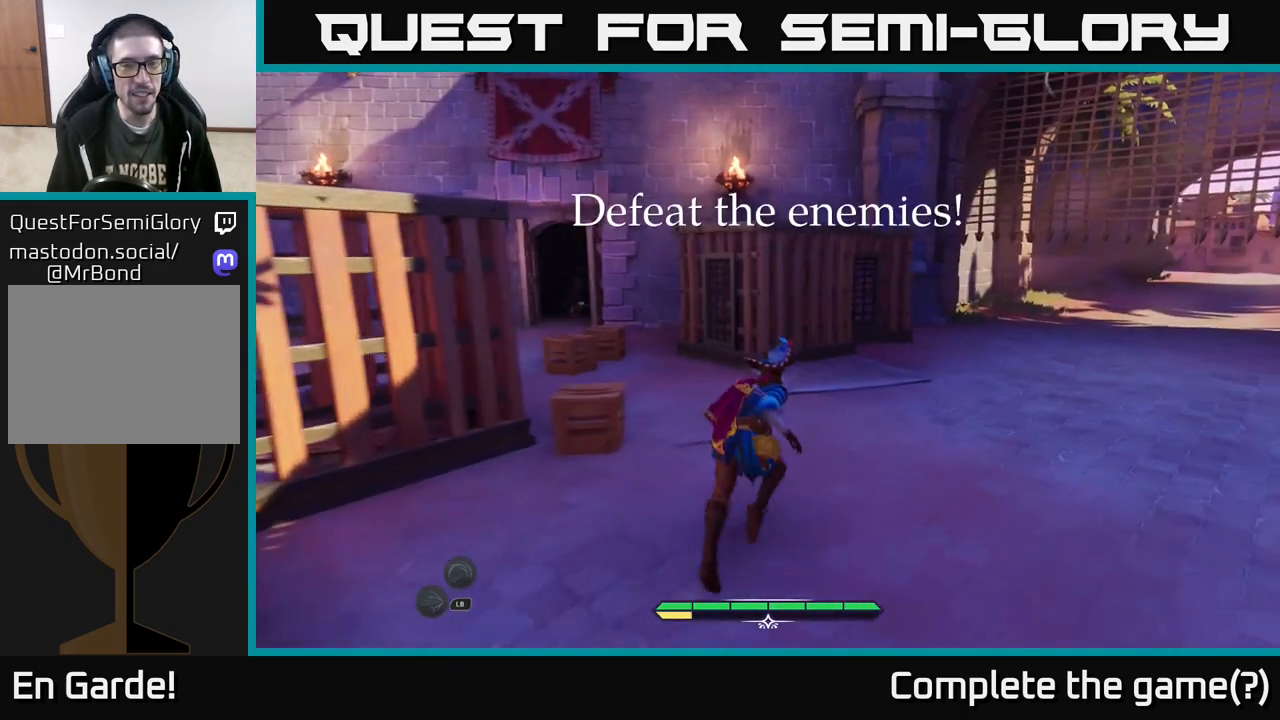
{"buttons": ["L2"], "left_stick": "up-right", "right_stick": "center", "events": []}
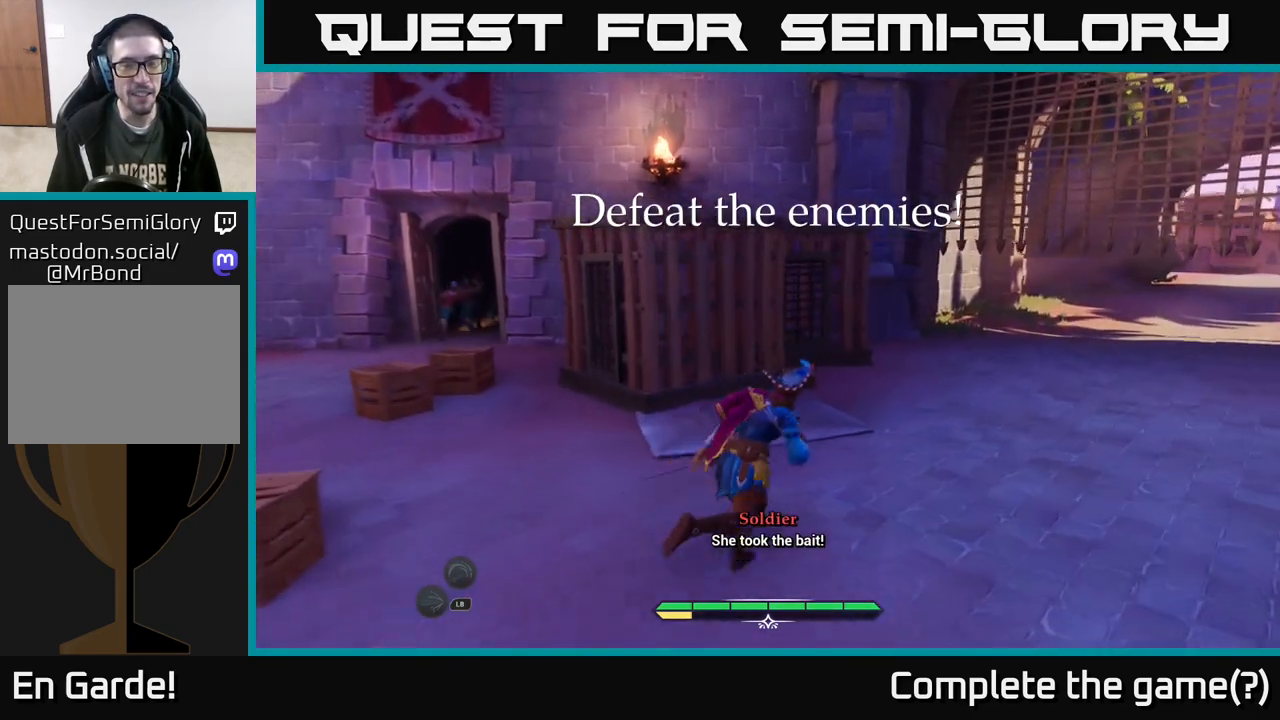
{"buttons": ["L2"], "left_stick": "up-right", "right_stick": "center", "events": [[250, "right_stick", "right"], [350, "right_stick", "center"]]}
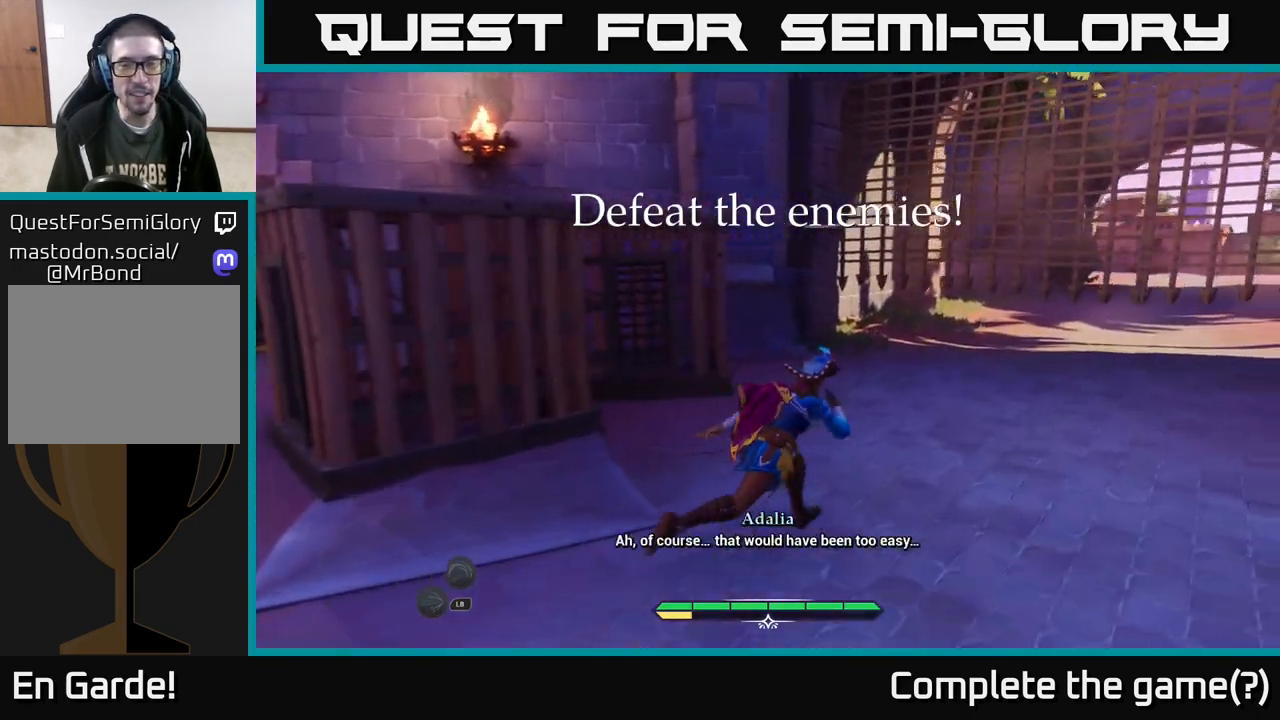
{"buttons": [], "left_stick": "right", "right_stick": "center", "events": [[433, "L2", "up"], [450, "left_stick", "right"]]}
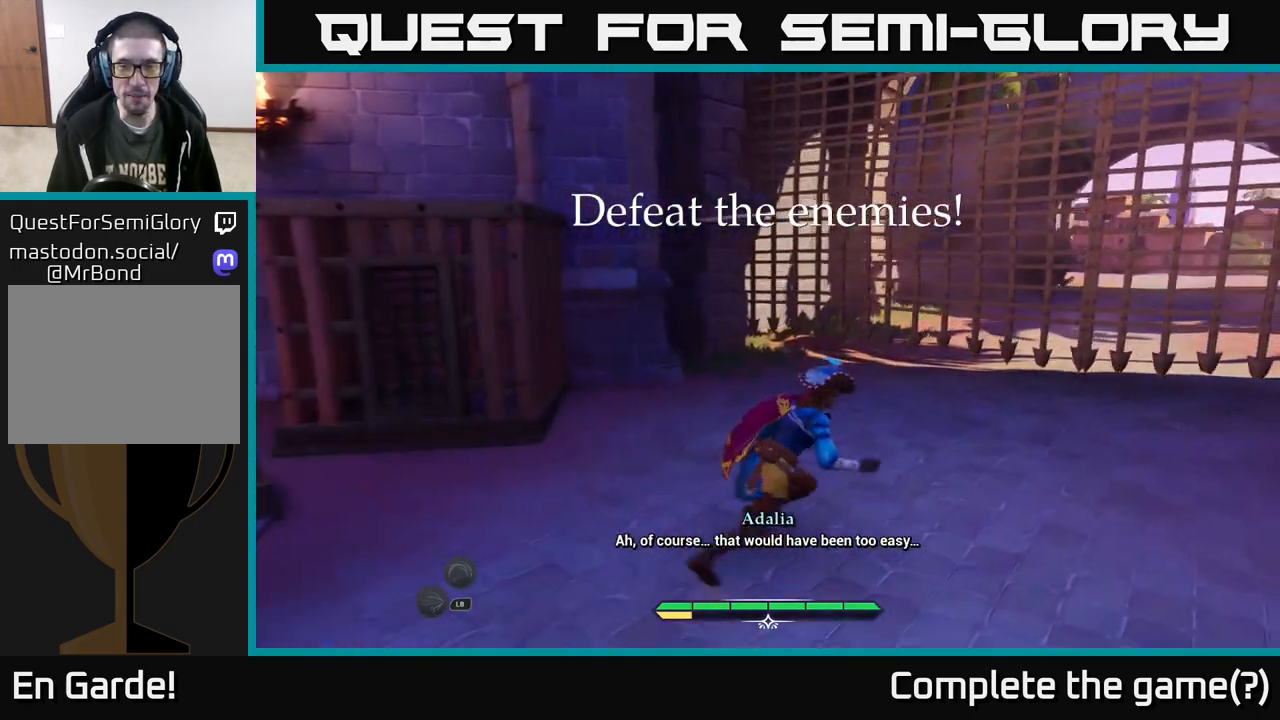
{"buttons": ["L2"], "left_stick": "left", "right_stick": "center", "events": [[33, "left_stick", "down-left"], [50, "right_stick", "left"], [383, "right_stick", "center"], [450, "L2", "down"], [450, "left_stick", "left"]]}
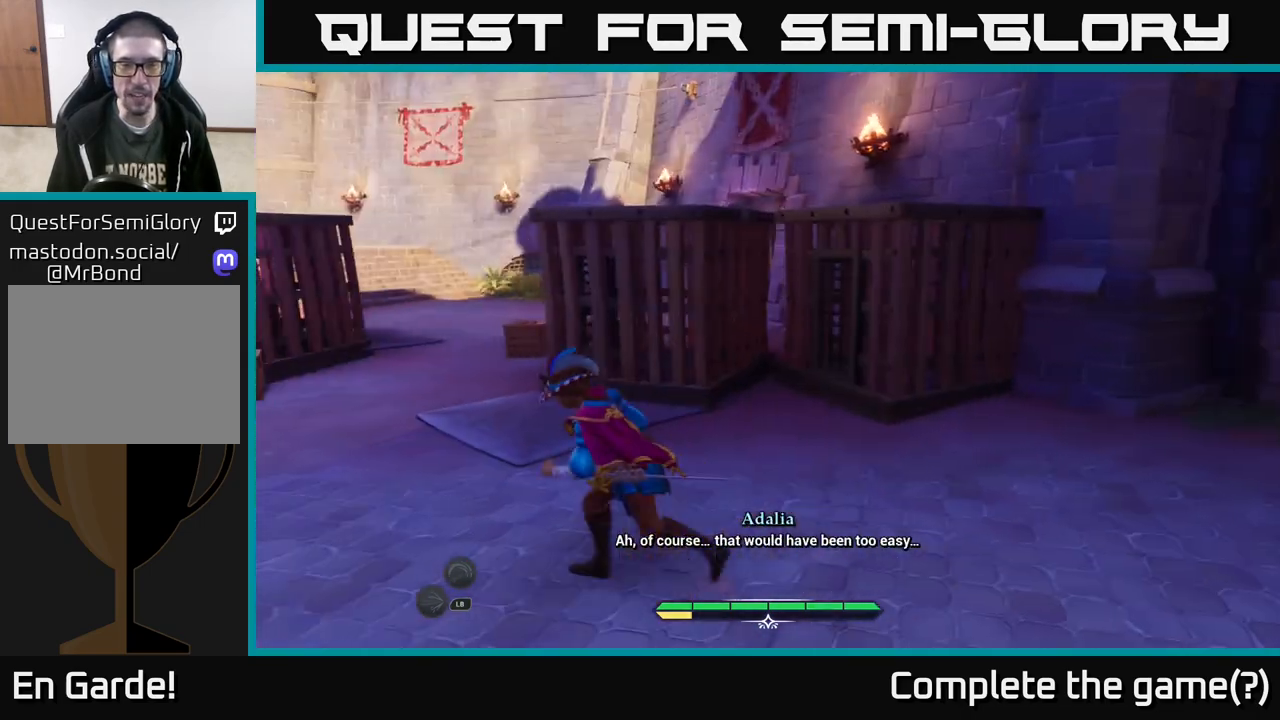
{"buttons": ["L2"], "left_stick": "left", "right_stick": "center", "events": []}
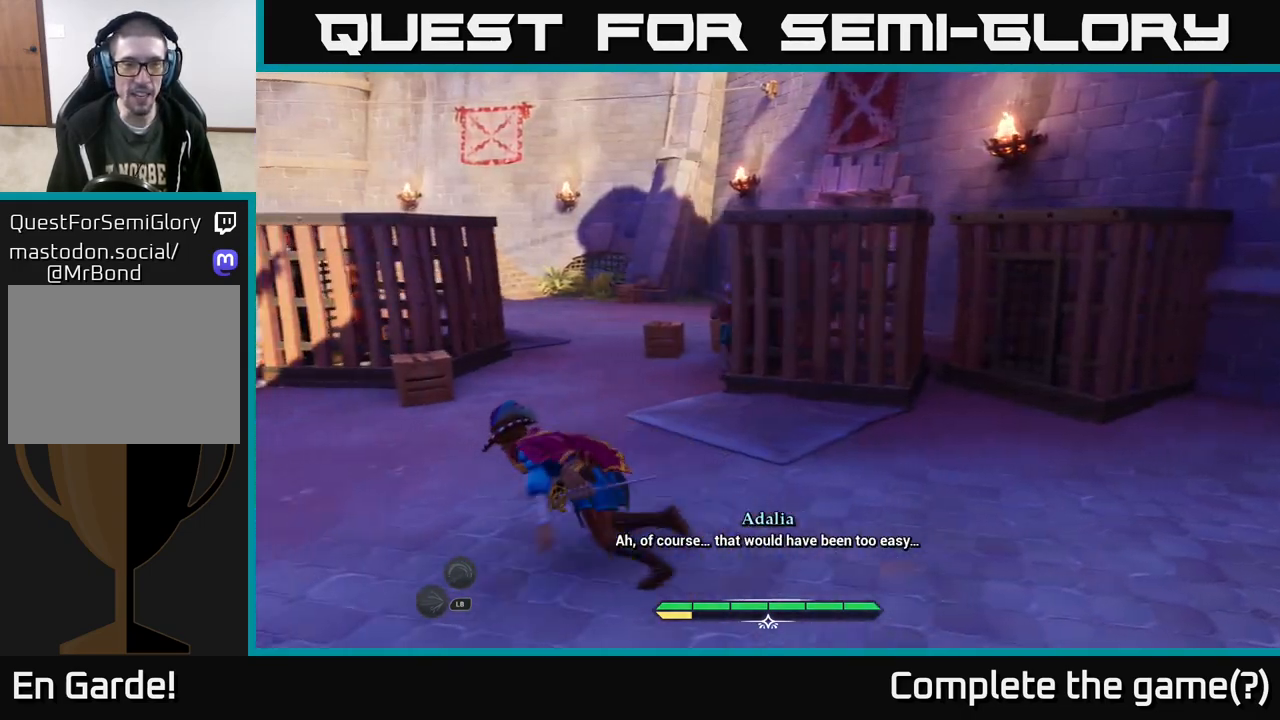
{"buttons": ["L2"], "left_stick": "up-left", "right_stick": "center", "events": [[333, "left_stick", "up-left"]]}
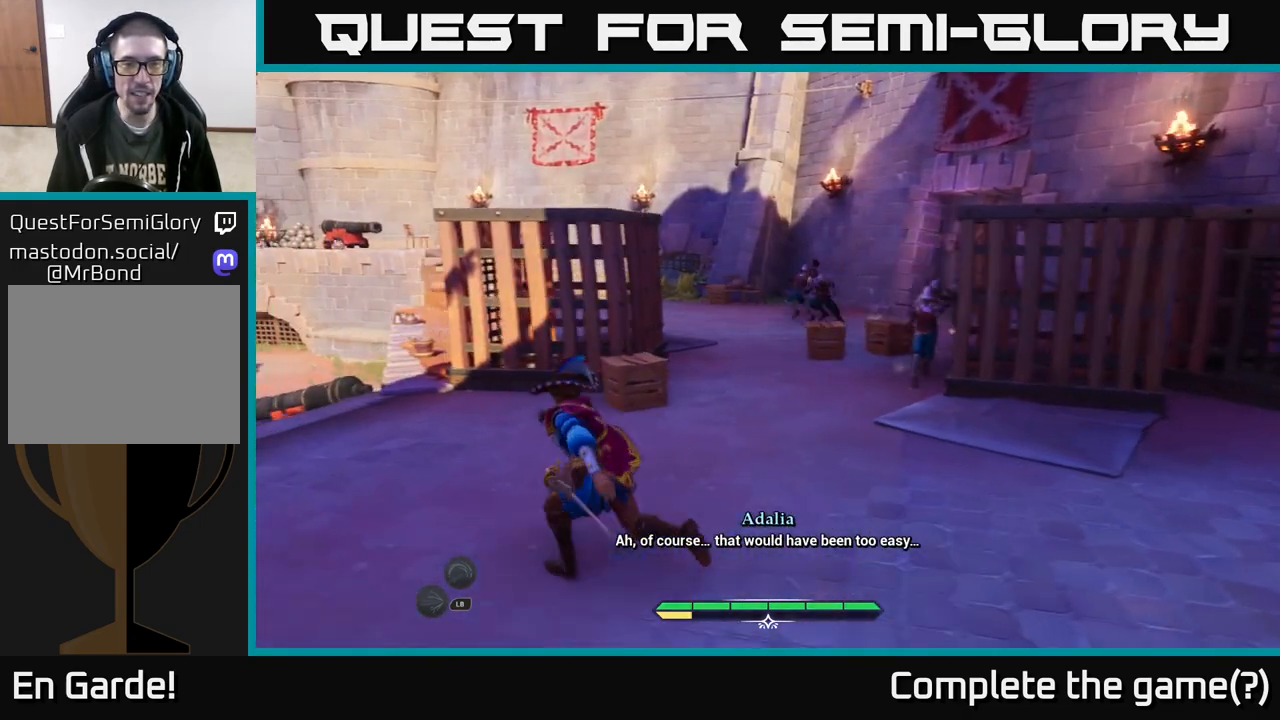
{"buttons": ["L2"], "left_stick": "up", "right_stick": "center", "events": [[250, "left_stick", "up"]]}
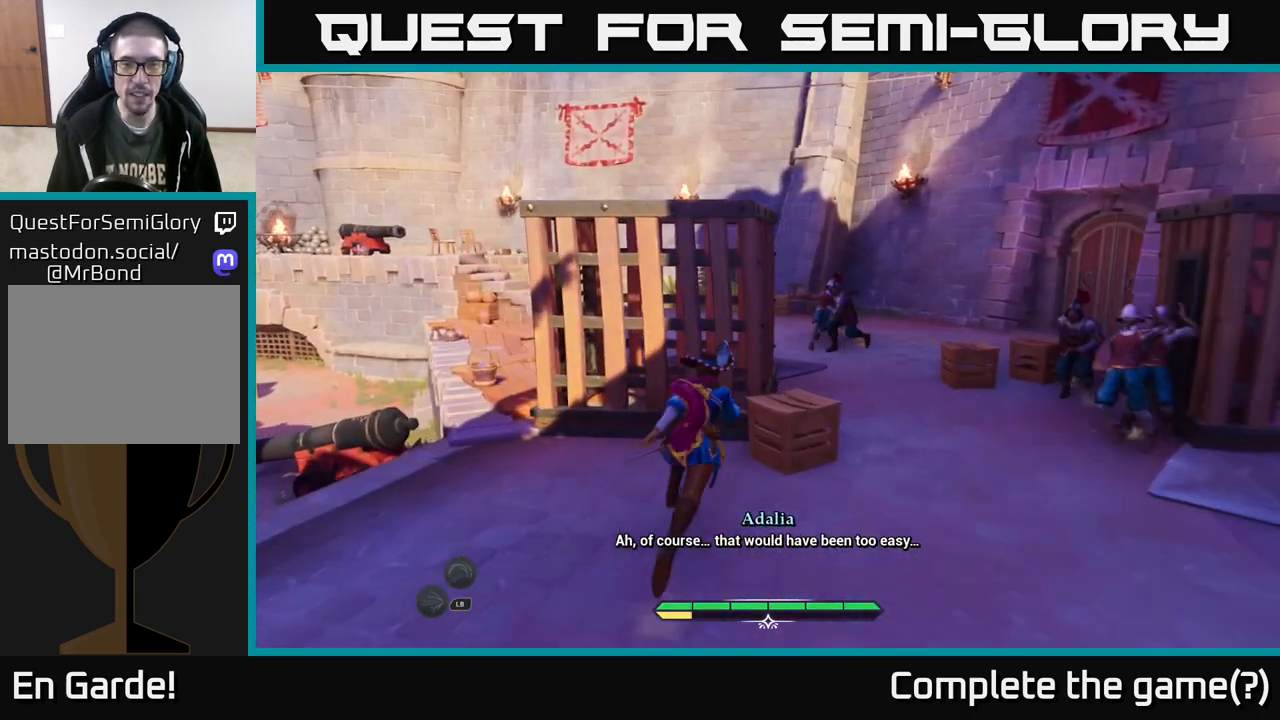
{"buttons": [], "left_stick": "center", "right_stick": "center", "events": [[17, "left_stick", "up-right"], [167, "R2", "down"], [183, "L2", "up"], [183, "left_stick", "right"], [250, "R2", "up"], [283, "left_stick", "center"]]}
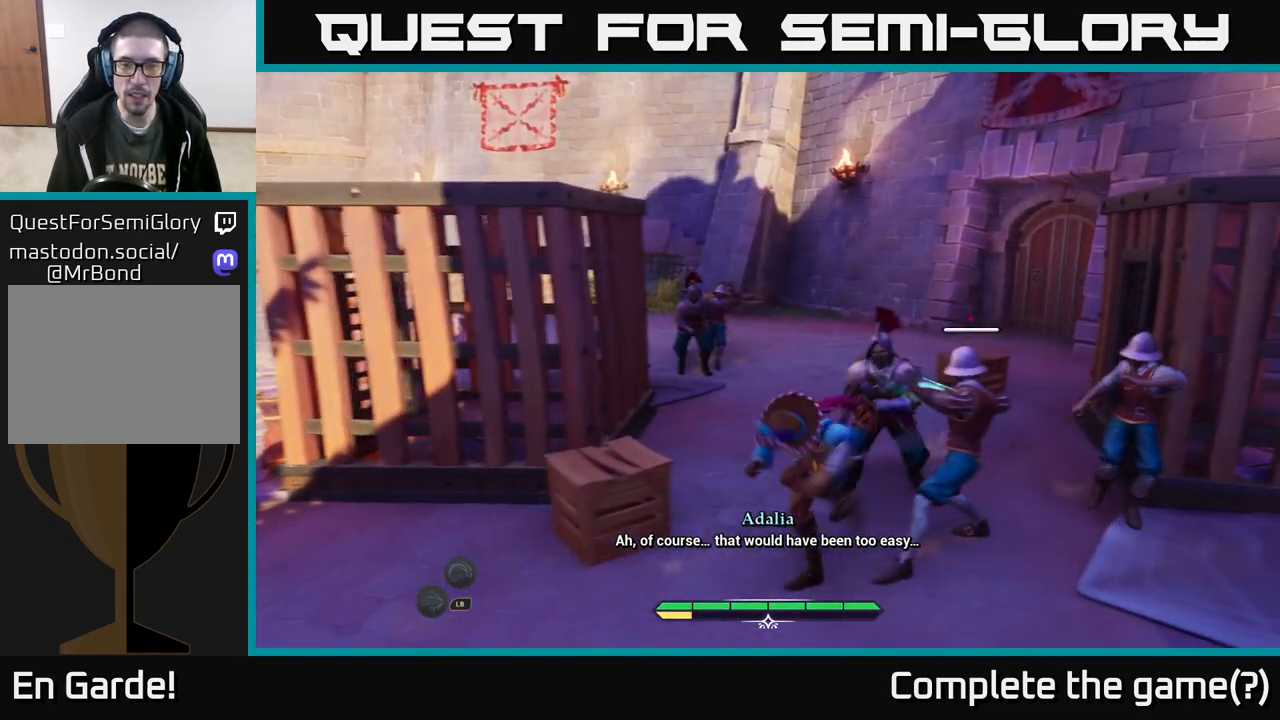
{"buttons": ["X"], "left_stick": "down-left", "right_stick": "center", "events": [[67, "left_stick", "down-right"], [117, "left_stick", "down"], [317, "left_stick", "down-left"], [483, "X", "down"]]}
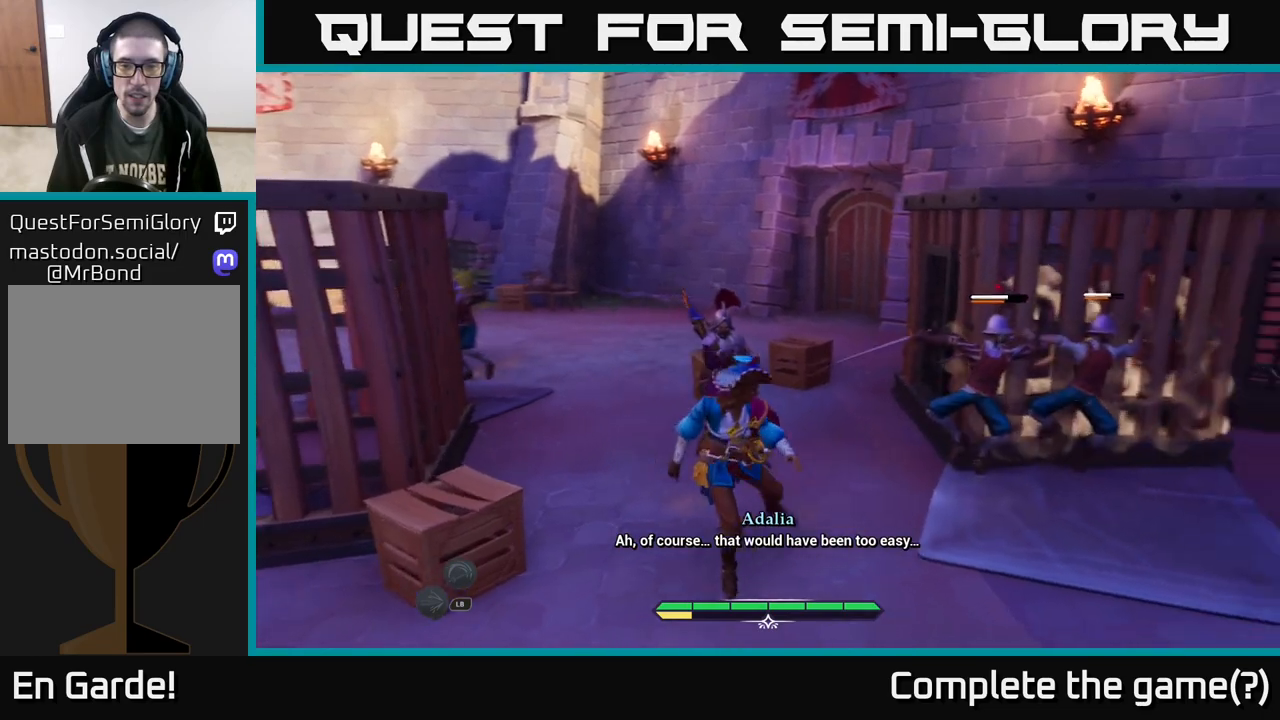
{"buttons": [], "left_stick": "right", "right_stick": "center", "events": [[67, "X", "up"], [450, "left_stick", "right"]]}
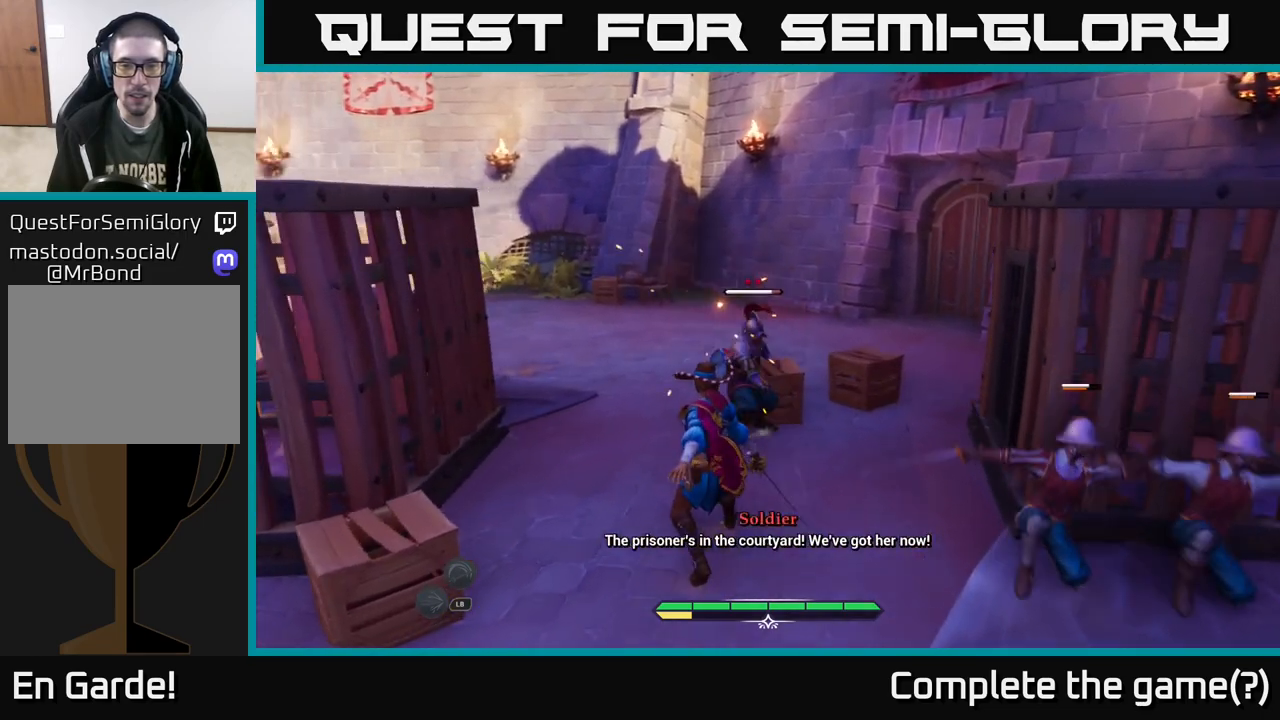
{"buttons": [], "left_stick": "right", "right_stick": "center", "events": [[50, "X", "down"], [133, "X", "up"], [333, "X", "down"], [433, "X", "up"]]}
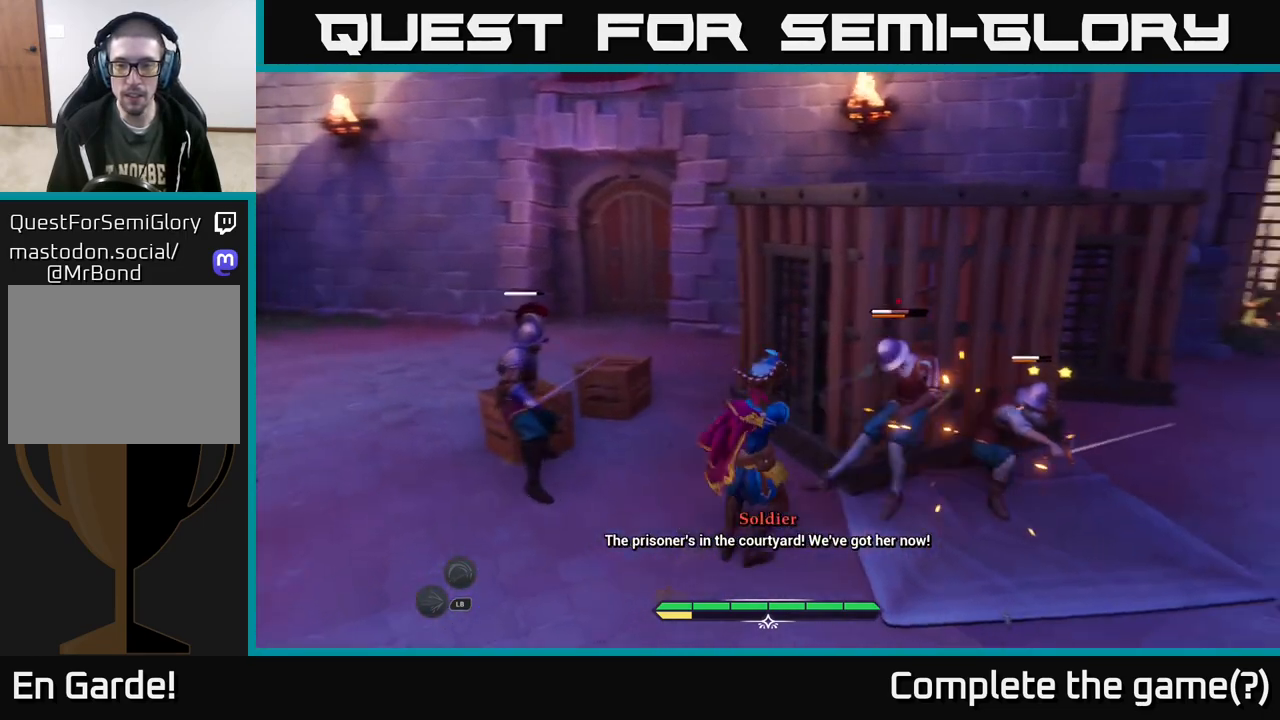
{"buttons": [], "left_stick": "right", "right_stick": "center", "events": [[50, "X", "down"], [117, "X", "up"], [217, "X", "down"], [317, "X", "up"], [383, "X", "down"], [483, "X", "up"]]}
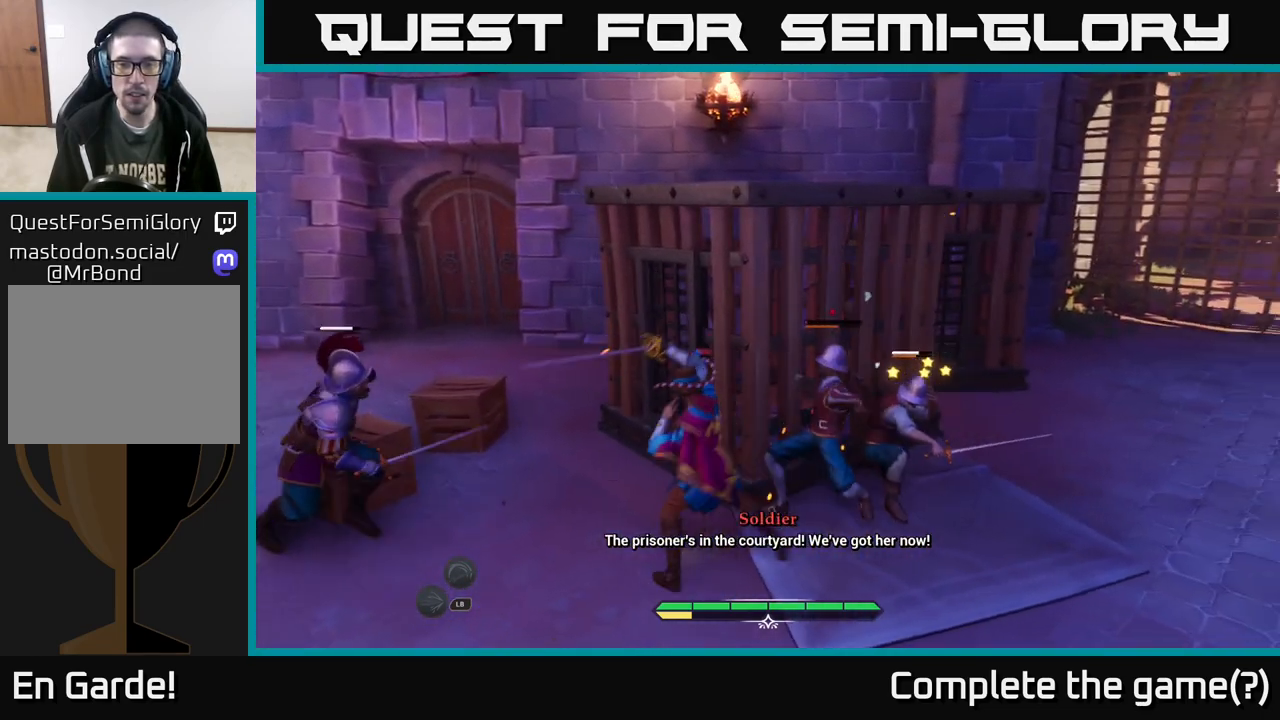
{"buttons": ["B"], "left_stick": "right", "right_stick": "center", "events": [[83, "X", "down"], [133, "X", "up"], [483, "B", "down"]]}
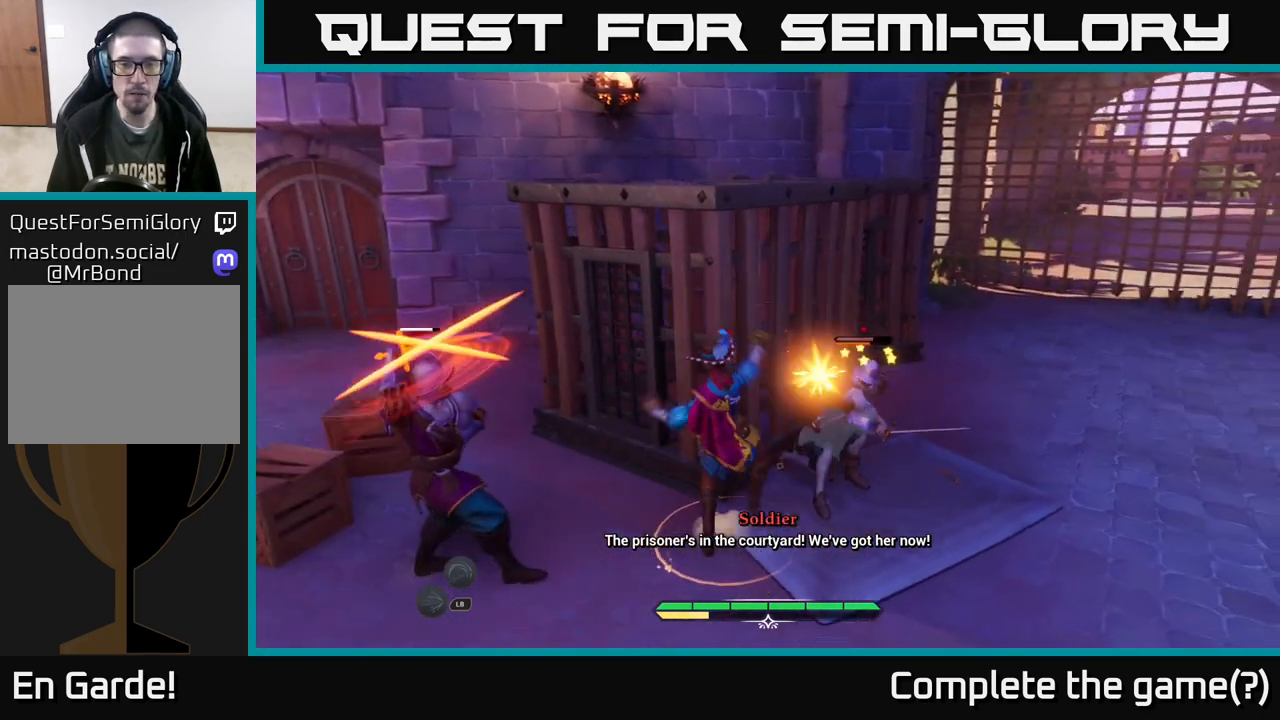
{"buttons": [], "left_stick": "up", "right_stick": "center", "events": [[67, "B", "up"], [150, "B", "down"], [233, "B", "up"], [433, "left_stick", "up"]]}